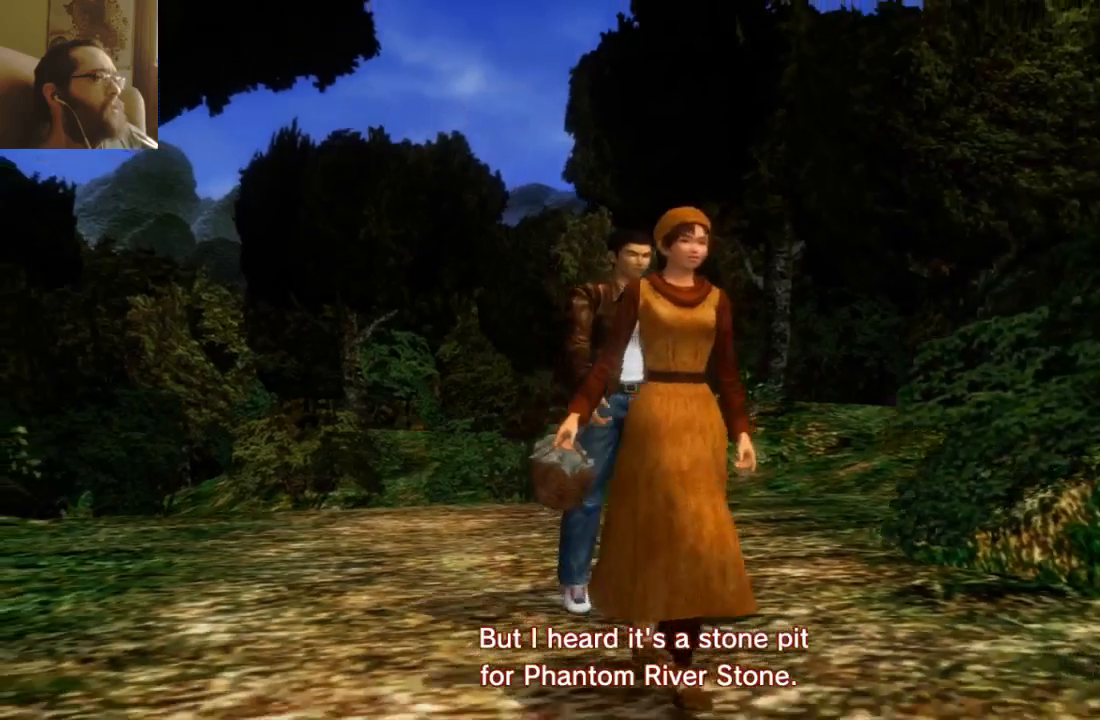
Gameplay with a controller (Xbox layout); each line is a JSON object with the inputs held at the frame after it (dt_ms = milliseconds from this image to that frame). "events" lists button and stick changes between this image and that frame as [ms after this image, input, new state], when the widget could be followed in between. Not read: L3 R3.
{"dt_ms": 500, "buttons": ["A"], "left_stick": "center", "right_stick": "center", "events": [[267, "START", "down"], [333, "START", "up"], [433, "A", "down"]]}
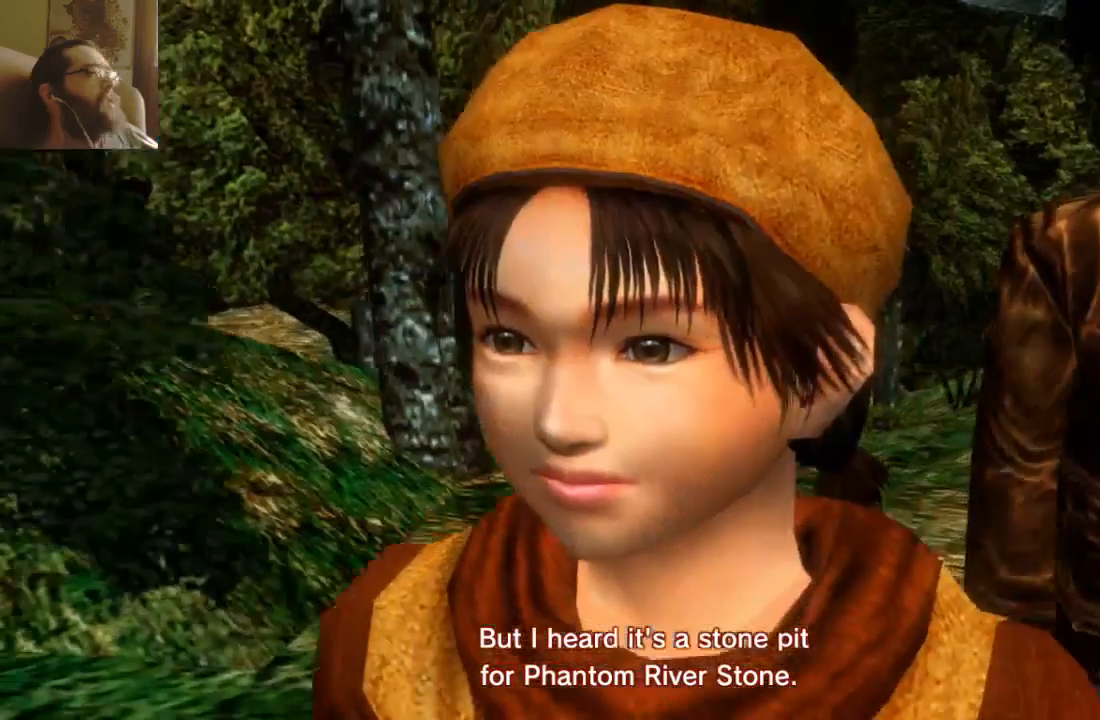
{"dt_ms": 1000, "buttons": [], "left_stick": "center", "right_stick": "center"}
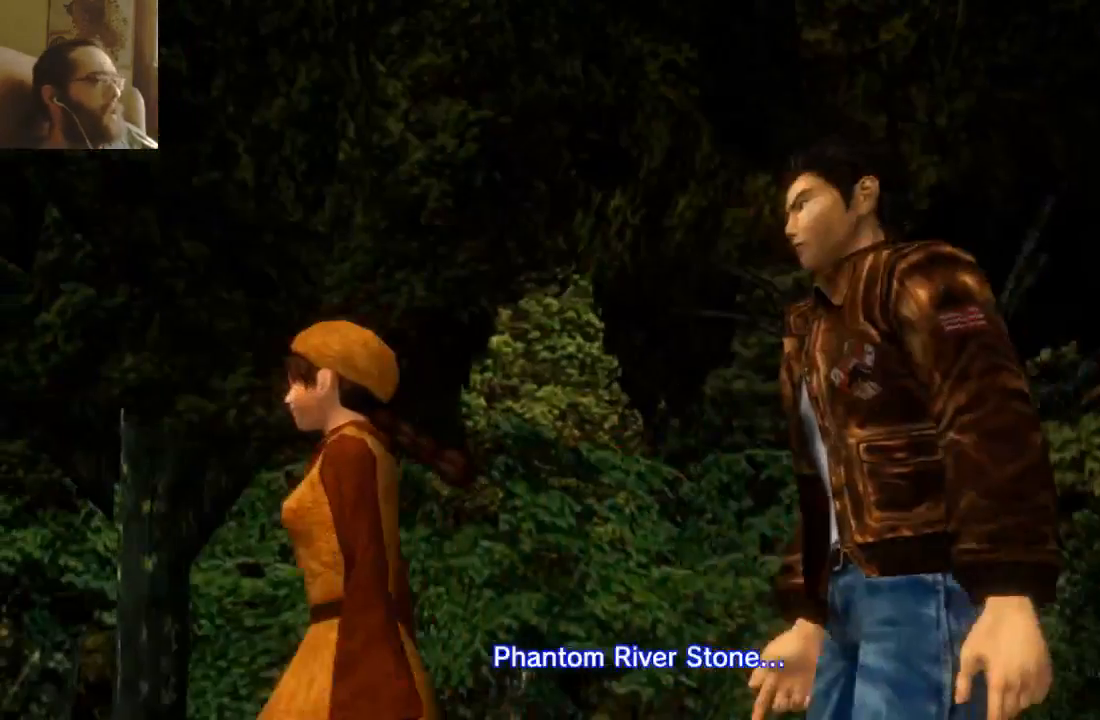
{"dt_ms": 500, "buttons": [], "left_stick": "center", "right_stick": "center", "events": []}
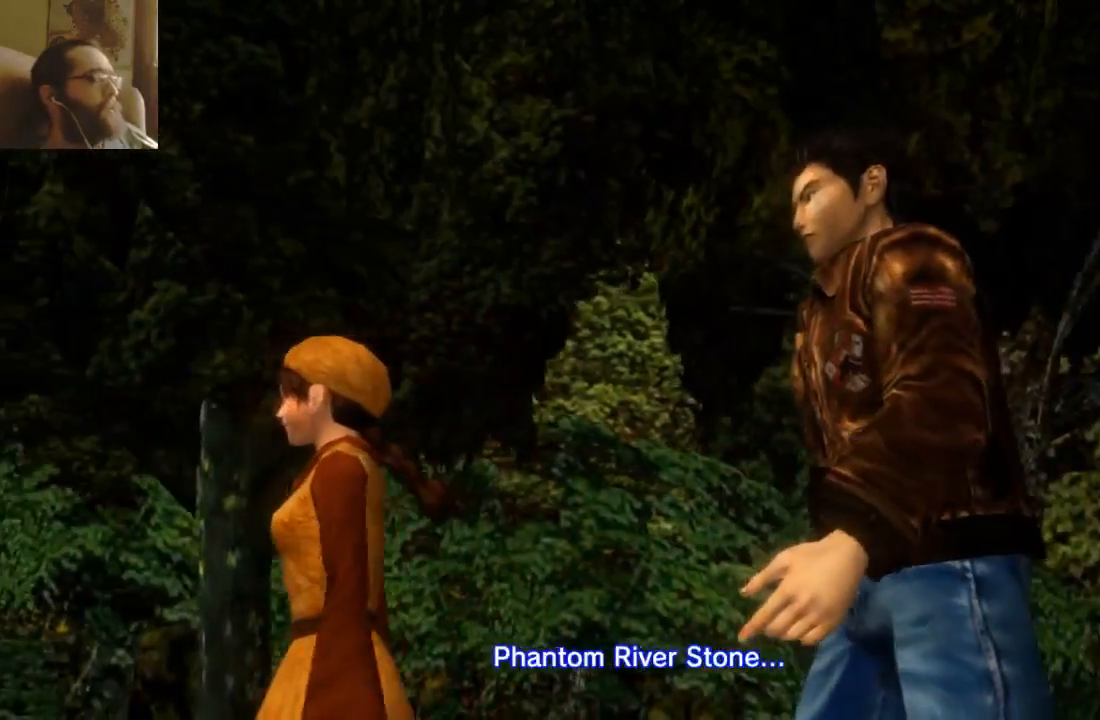
{"dt_ms": 500, "buttons": [], "left_stick": "center", "right_stick": "center", "events": []}
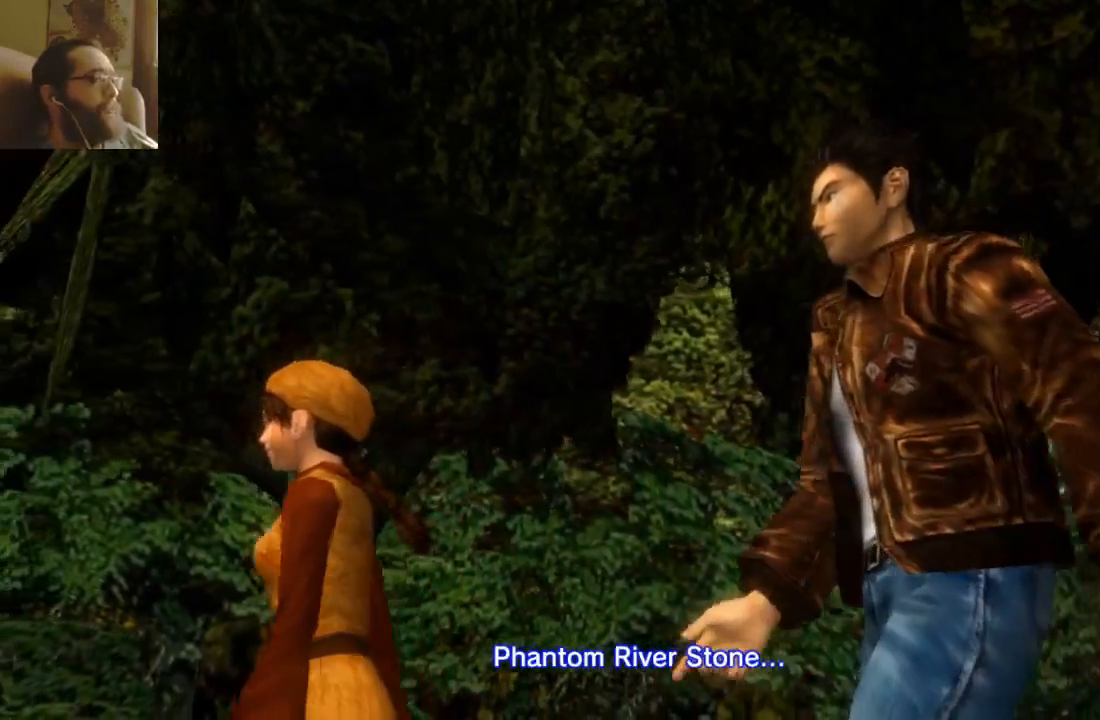
{"dt_ms": 500, "buttons": [], "left_stick": "center", "right_stick": "center", "events": []}
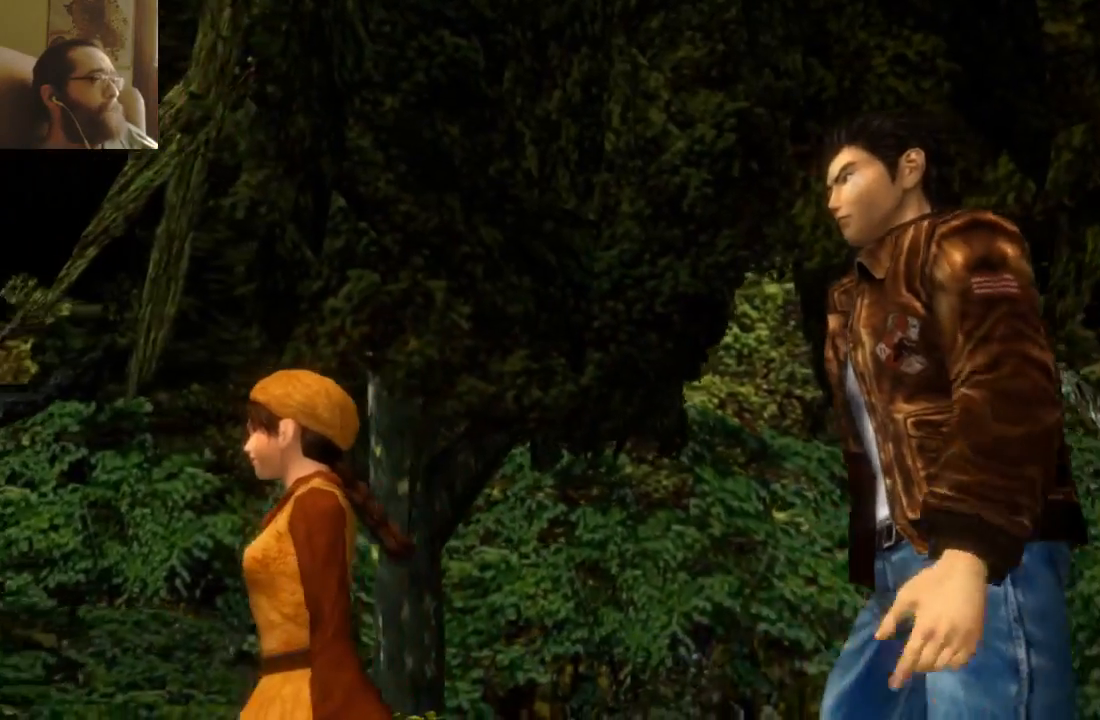
{"dt_ms": 500, "buttons": [], "left_stick": "center", "right_stick": "center", "events": []}
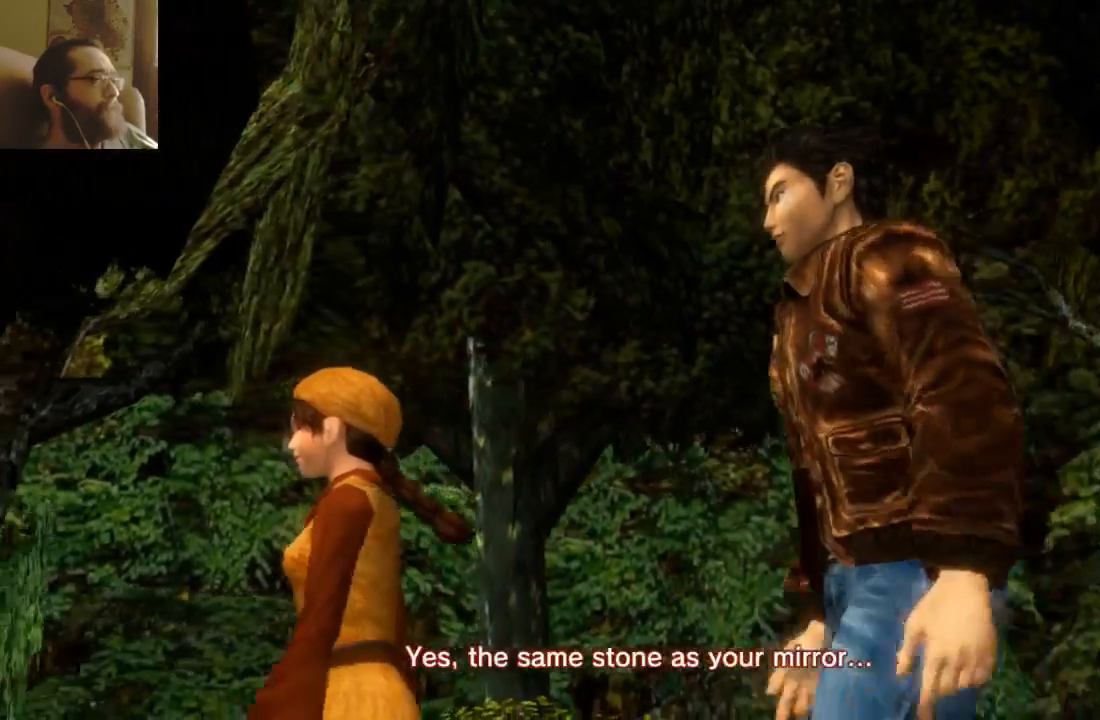
{"dt_ms": 500, "buttons": [], "left_stick": "center", "right_stick": "center", "events": []}
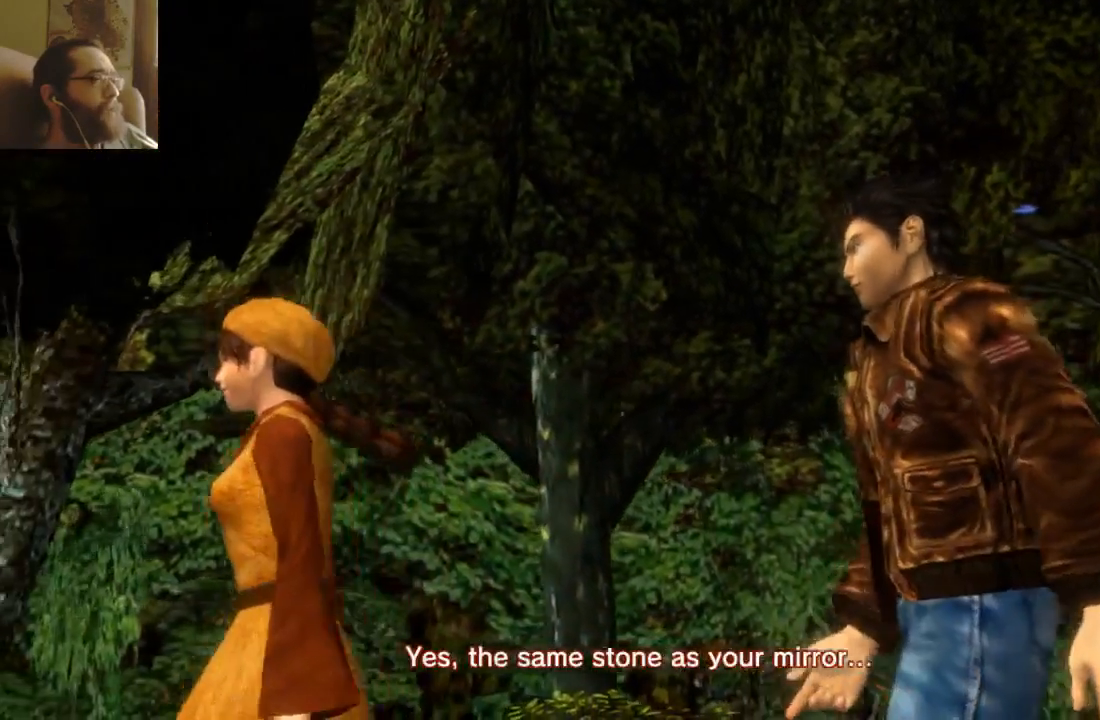
{"dt_ms": 500, "buttons": [], "left_stick": "center", "right_stick": "center", "events": []}
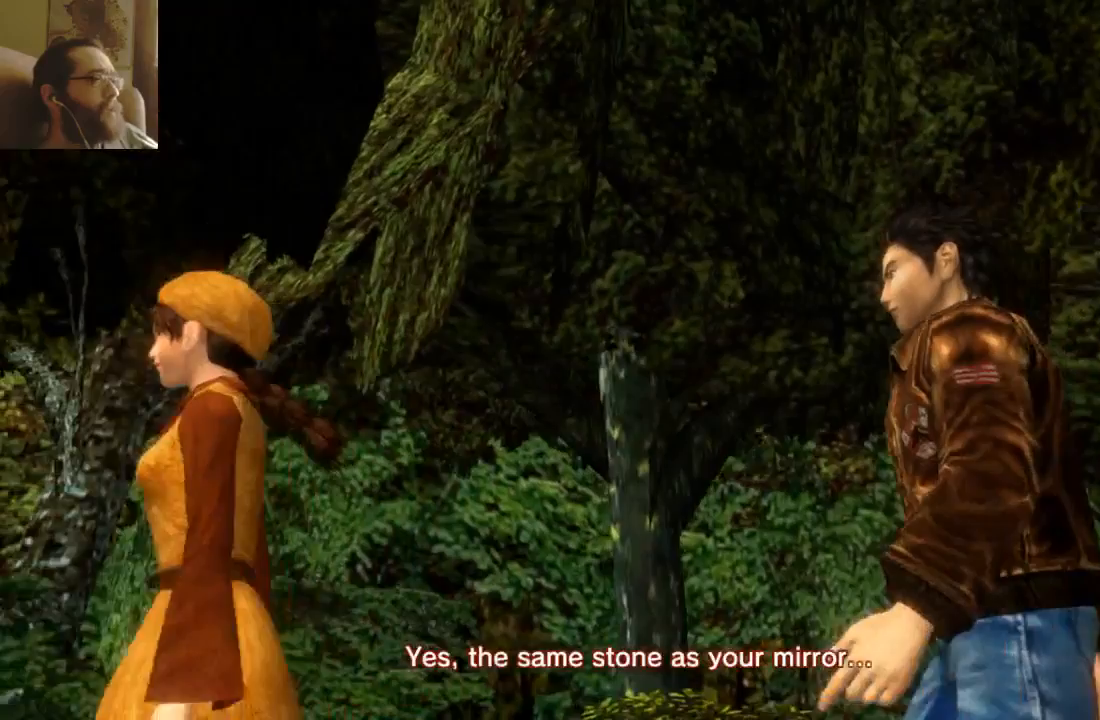
{"dt_ms": 500, "buttons": [], "left_stick": "center", "right_stick": "center", "events": []}
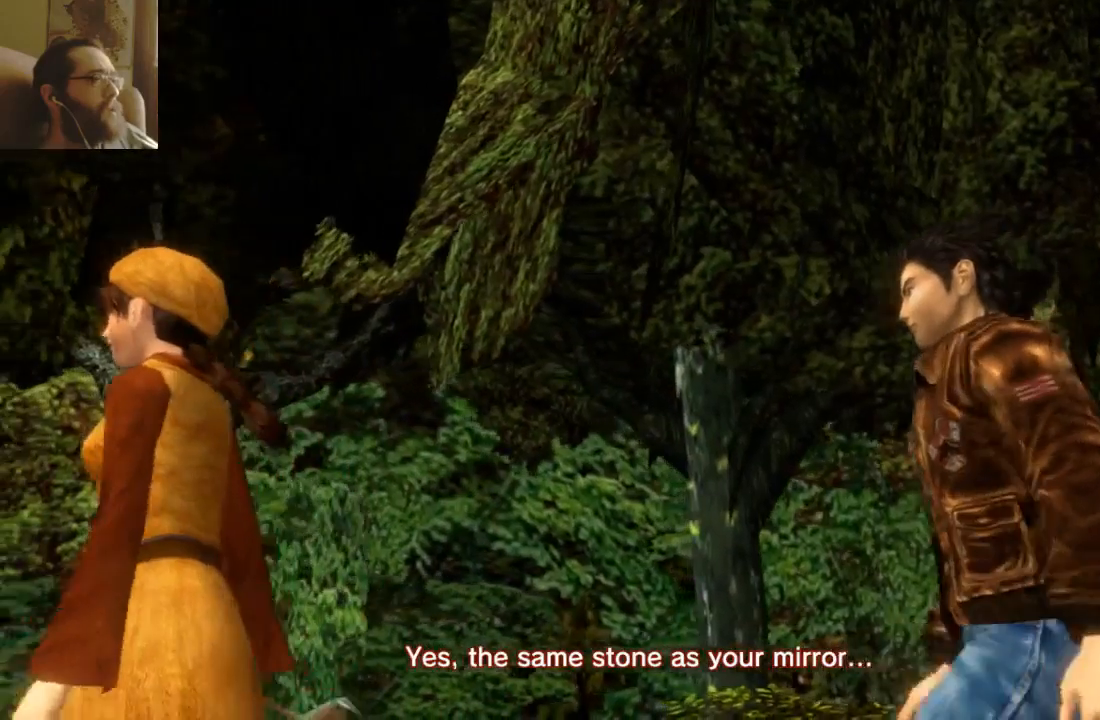
{"dt_ms": 500, "buttons": [], "left_stick": "center", "right_stick": "center", "events": []}
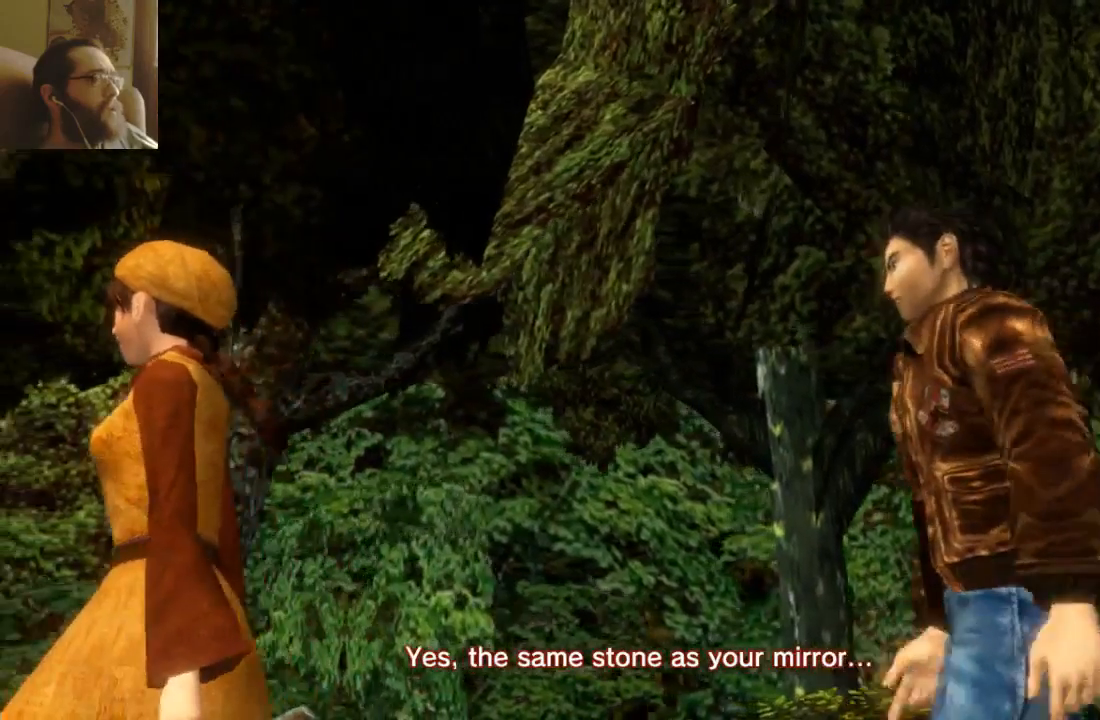
{"dt_ms": 500, "buttons": [], "left_stick": "center", "right_stick": "center", "events": []}
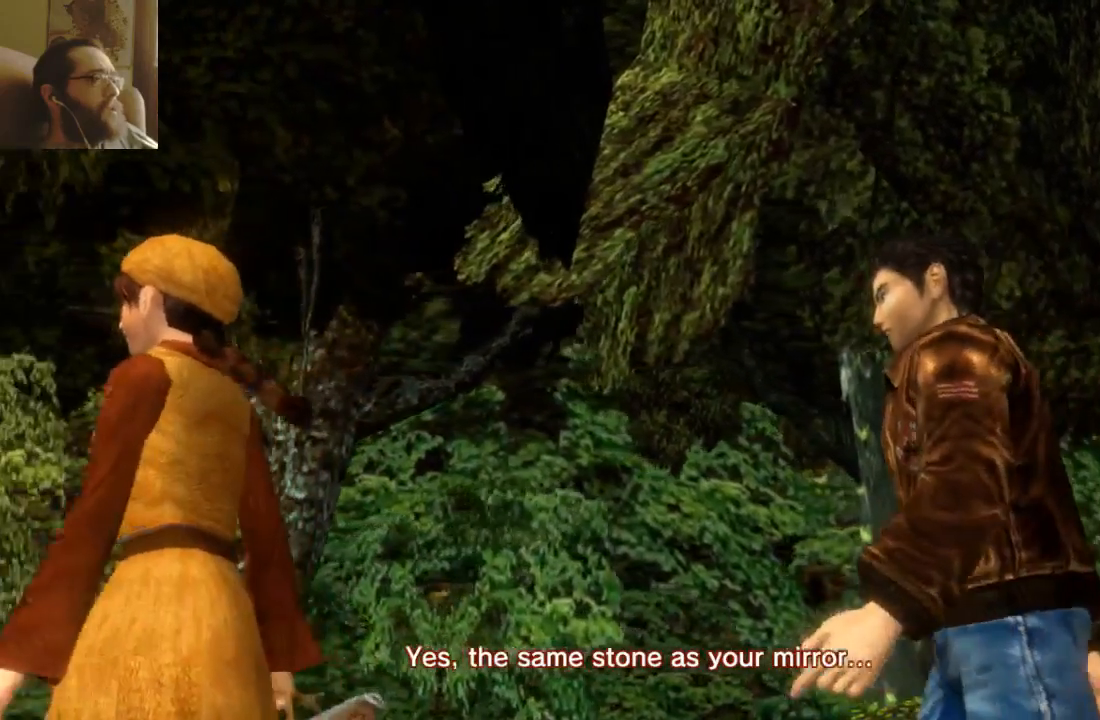
{"dt_ms": 500, "buttons": ["SELECT"], "left_stick": "center", "right_stick": "center"}
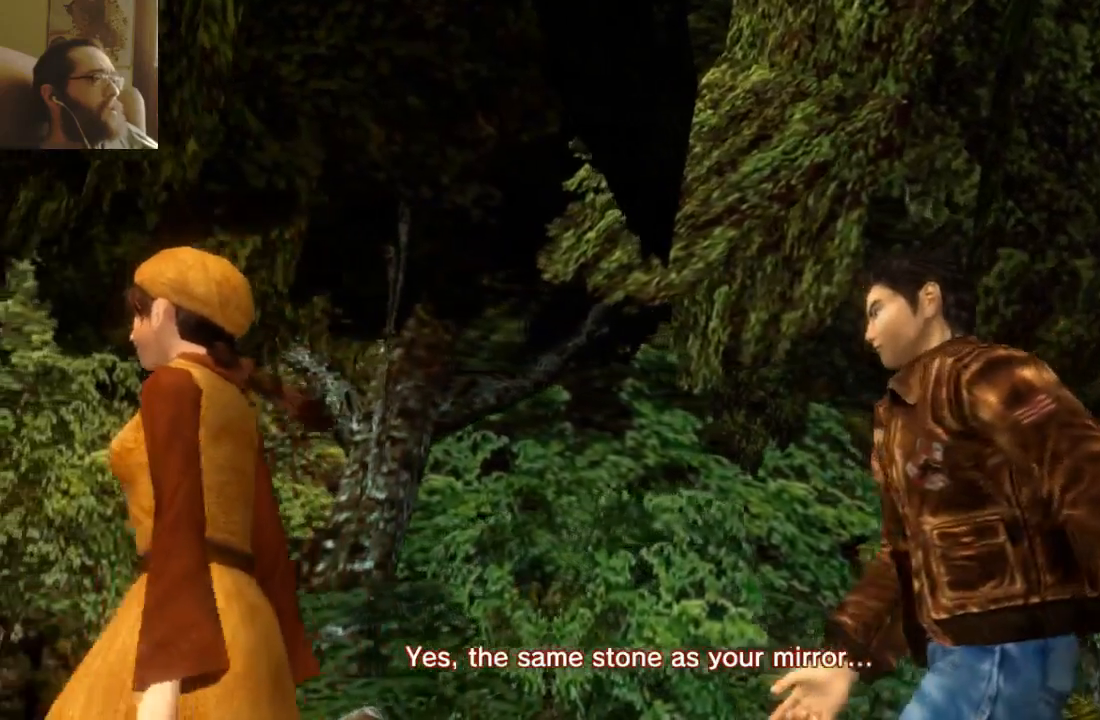
{"dt_ms": 500, "buttons": [], "left_stick": "center", "right_stick": "center", "events": [[67, "SELECT", "up"]]}
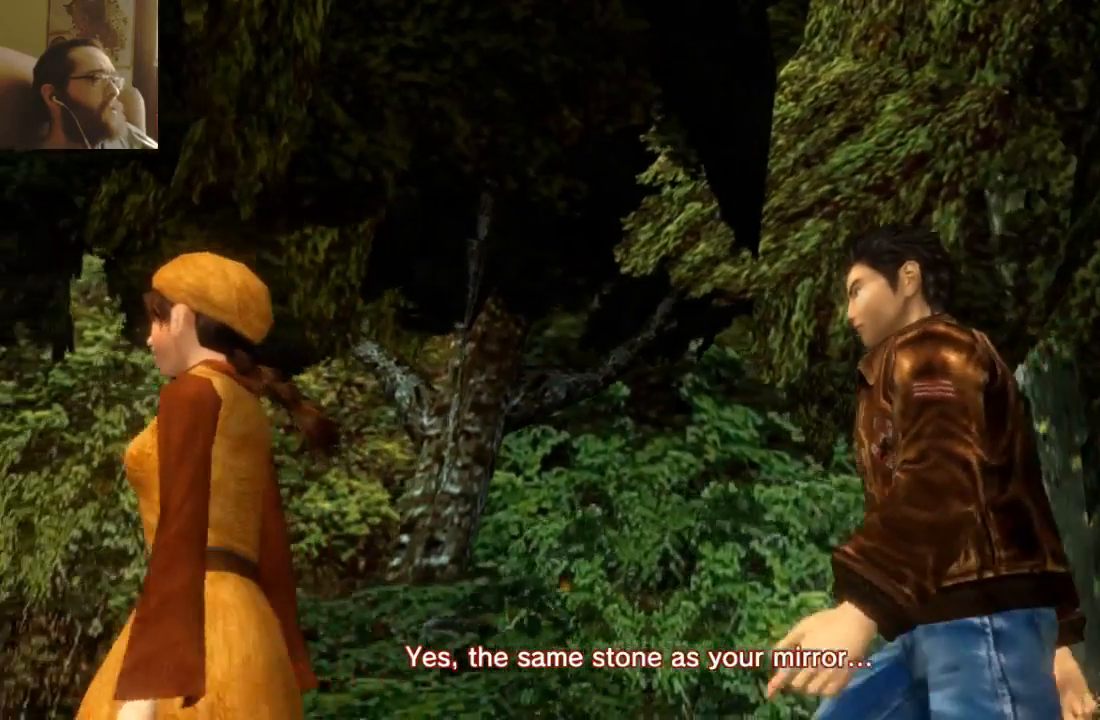
{"dt_ms": 500, "buttons": [], "left_stick": "center", "right_stick": "center", "events": []}
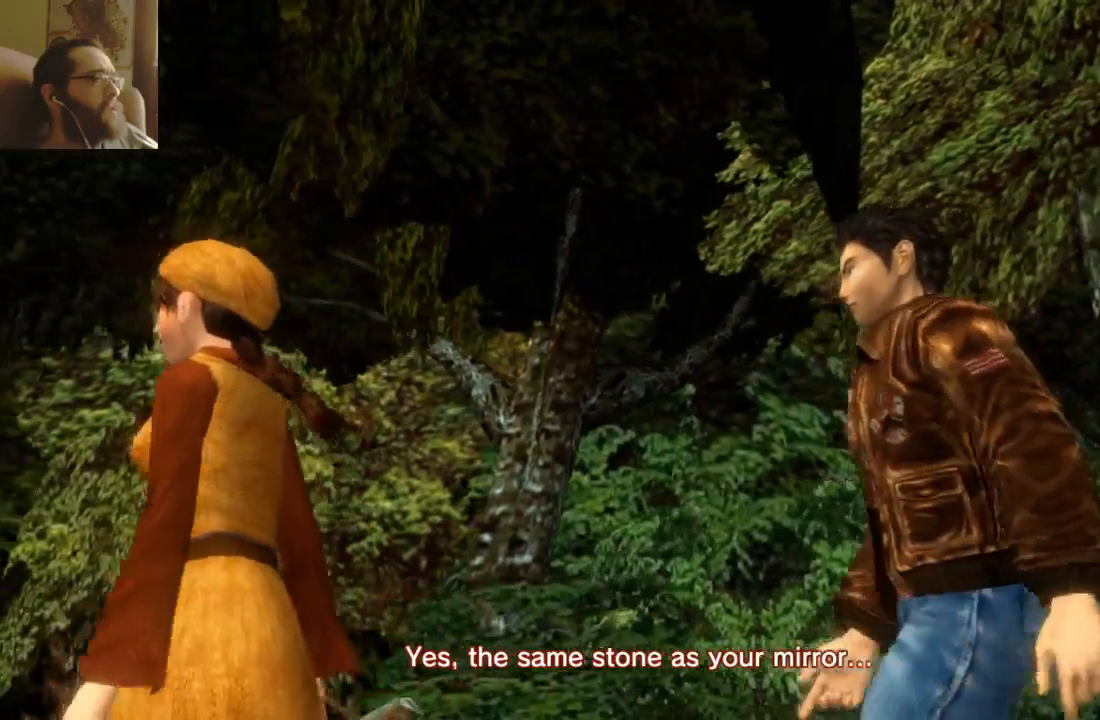
{"dt_ms": 1000, "buttons": [], "left_stick": "center", "right_stick": "center"}
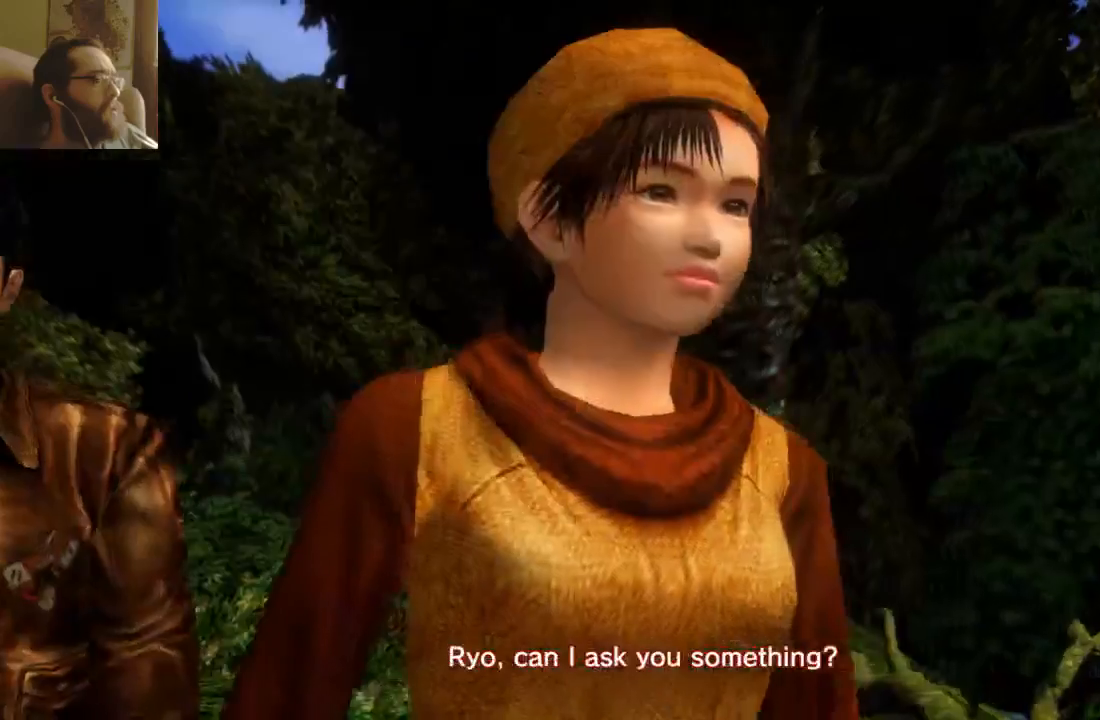
{"dt_ms": 500, "buttons": [], "left_stick": "center", "right_stick": "center", "events": []}
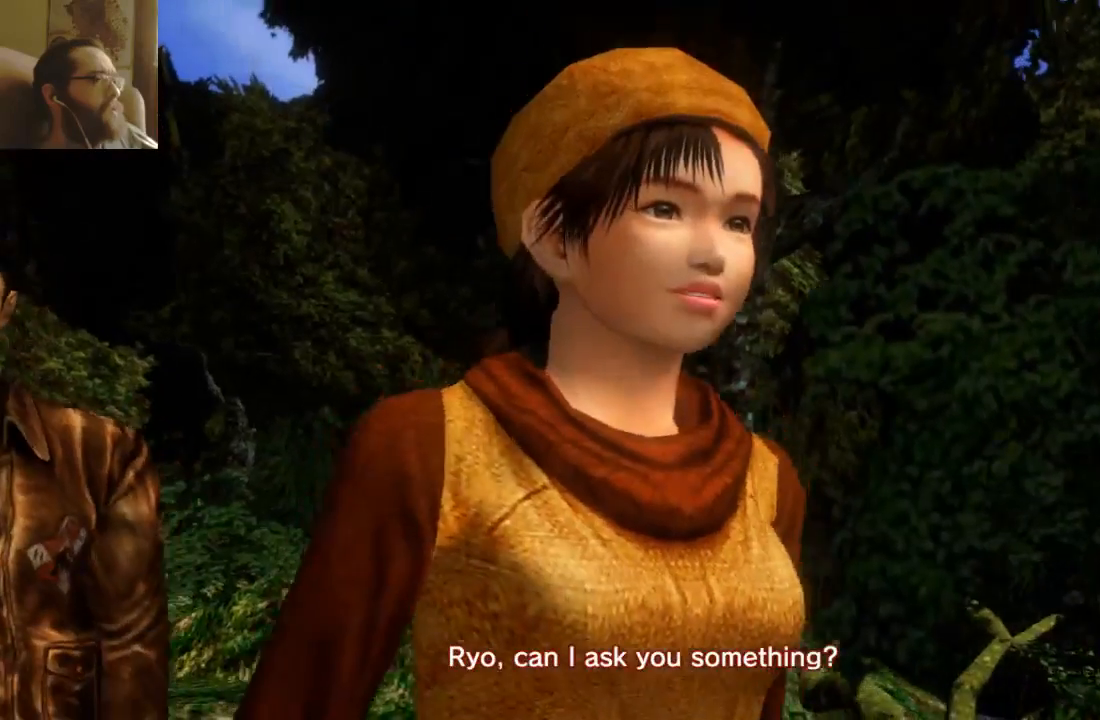
{"dt_ms": 500, "buttons": [], "left_stick": "center", "right_stick": "center"}
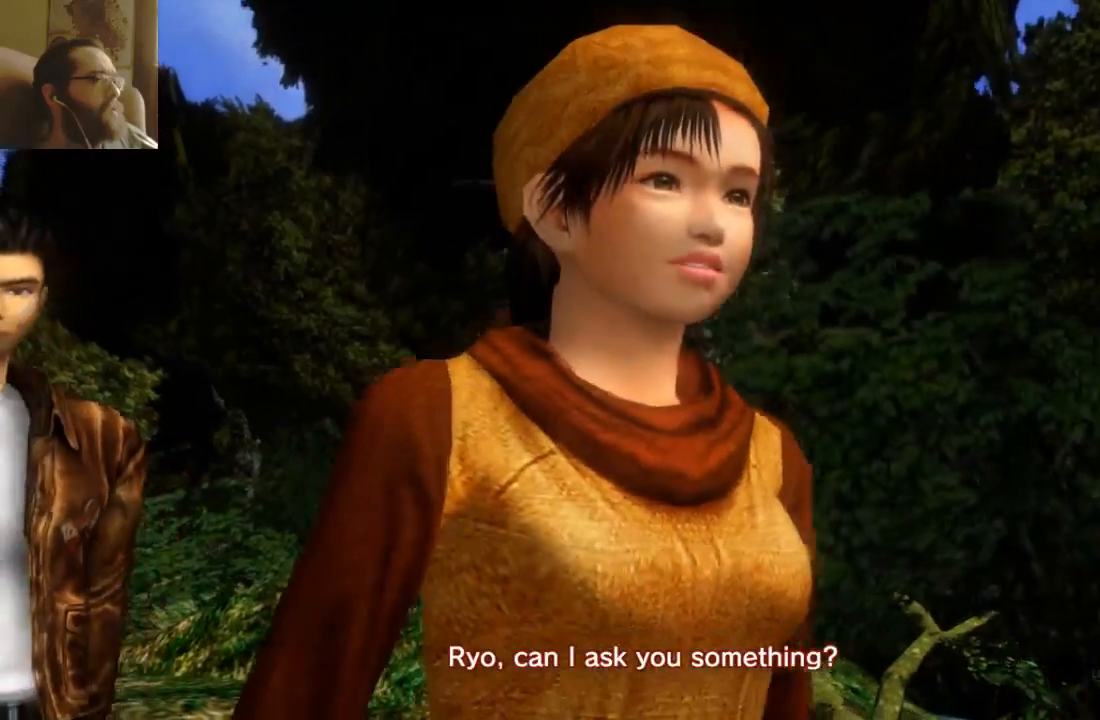
{"dt_ms": 500, "buttons": ["SELECT"], "left_stick": "center", "right_stick": "center", "events": [[500, "SELECT", "down"]]}
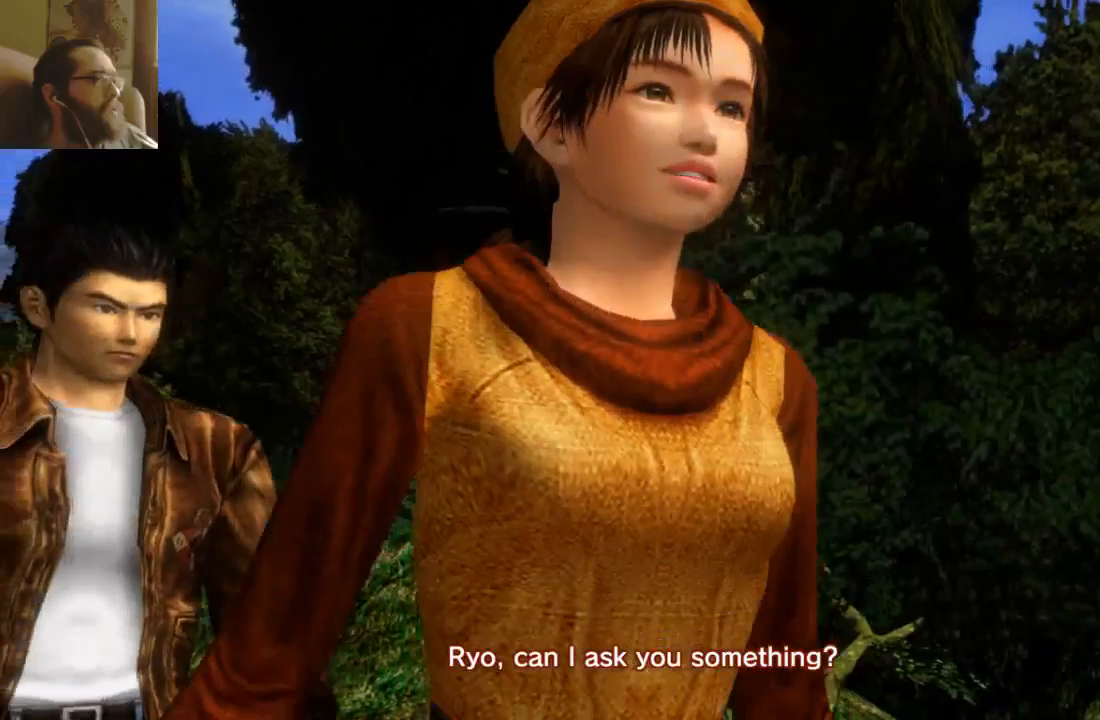
{"dt_ms": 500, "buttons": [], "left_stick": "center", "right_stick": "center", "events": [[100, "SELECT", "up"]]}
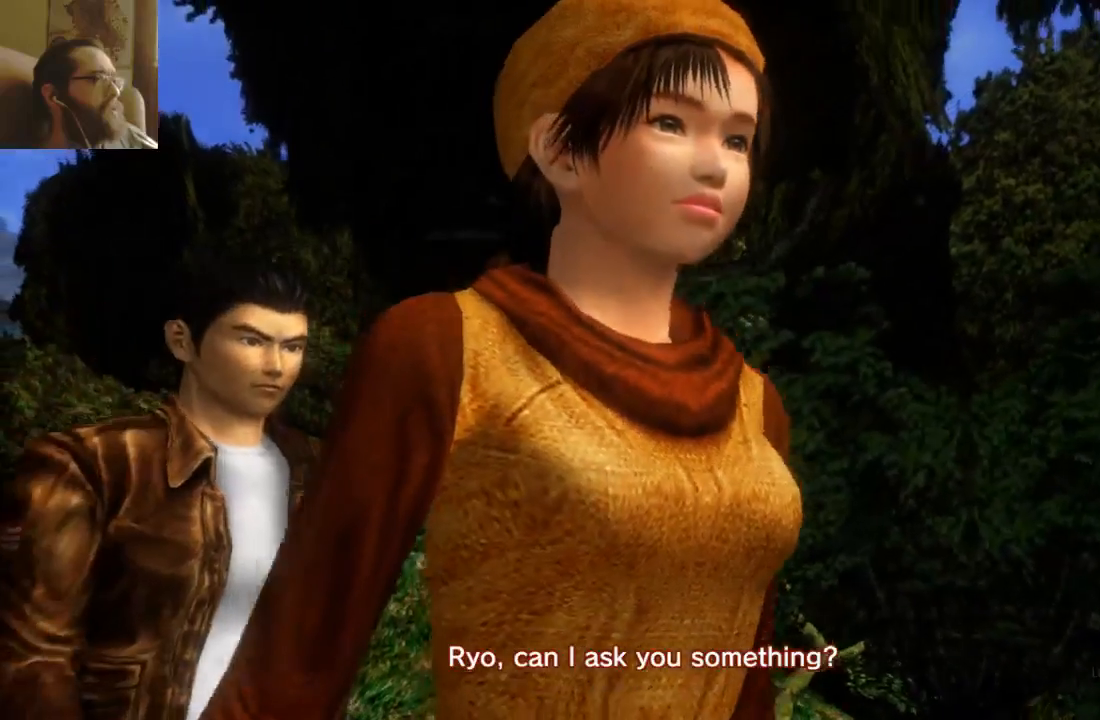
{"dt_ms": 500, "buttons": [], "left_stick": "center", "right_stick": "center", "events": [[433, "L2", "down"], [500, "L2", "up"]]}
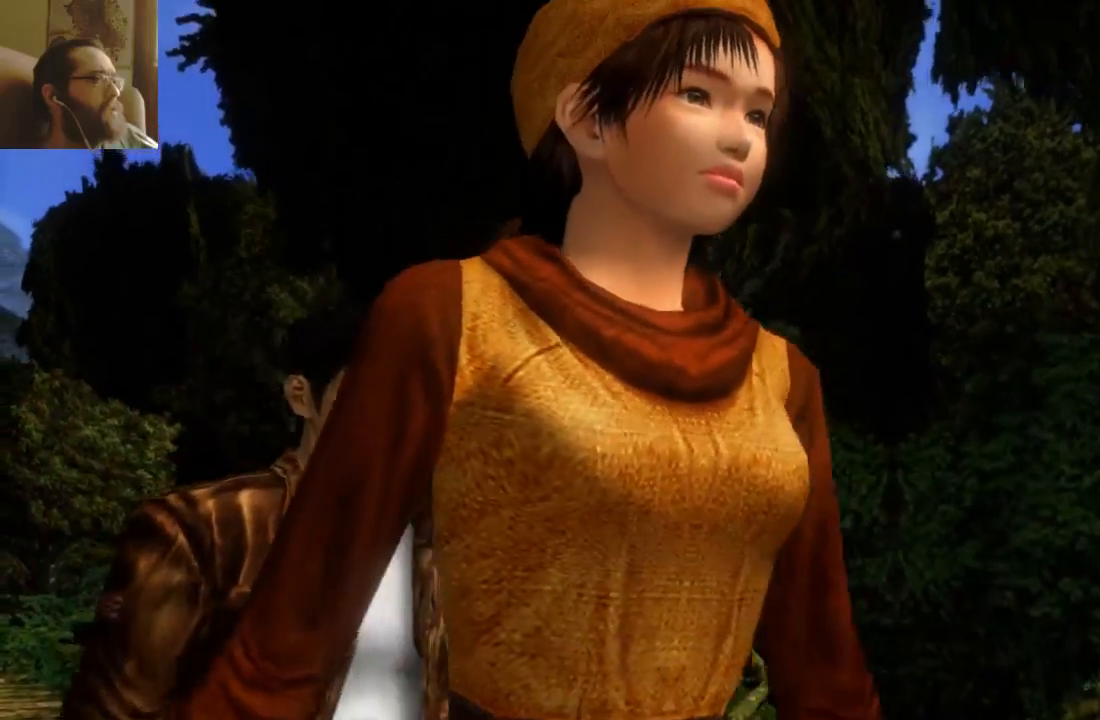
{"dt_ms": 500, "buttons": [], "left_stick": "center", "right_stick": "center", "events": []}
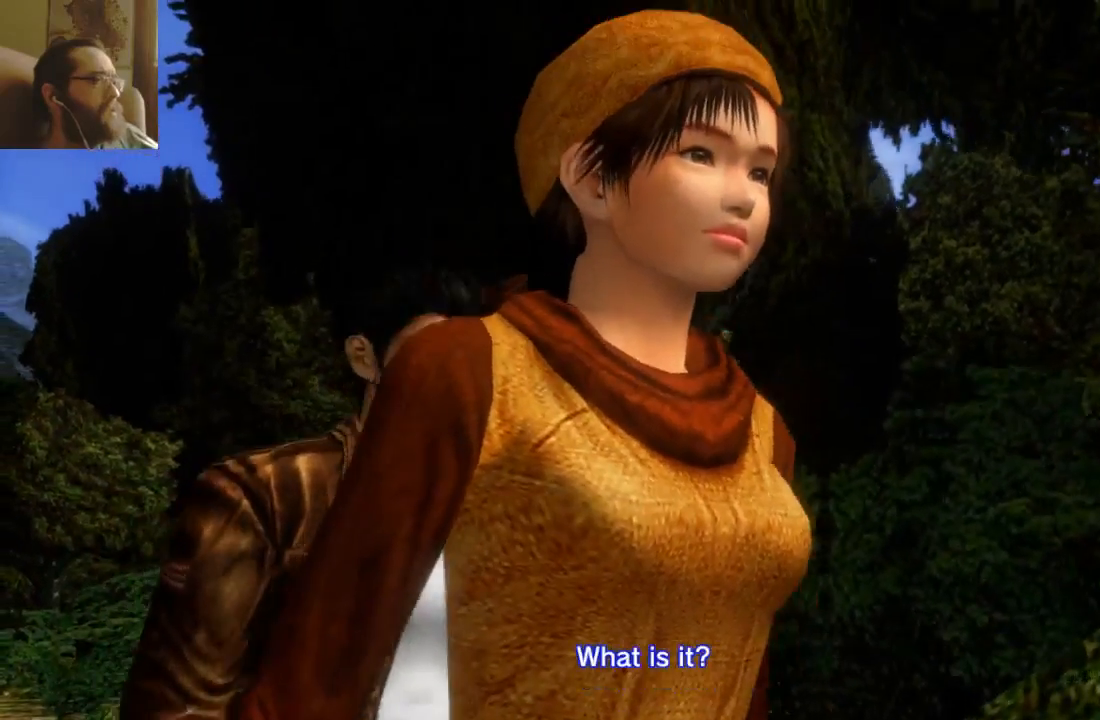
{"dt_ms": 500, "buttons": [], "left_stick": "center", "right_stick": "center", "events": []}
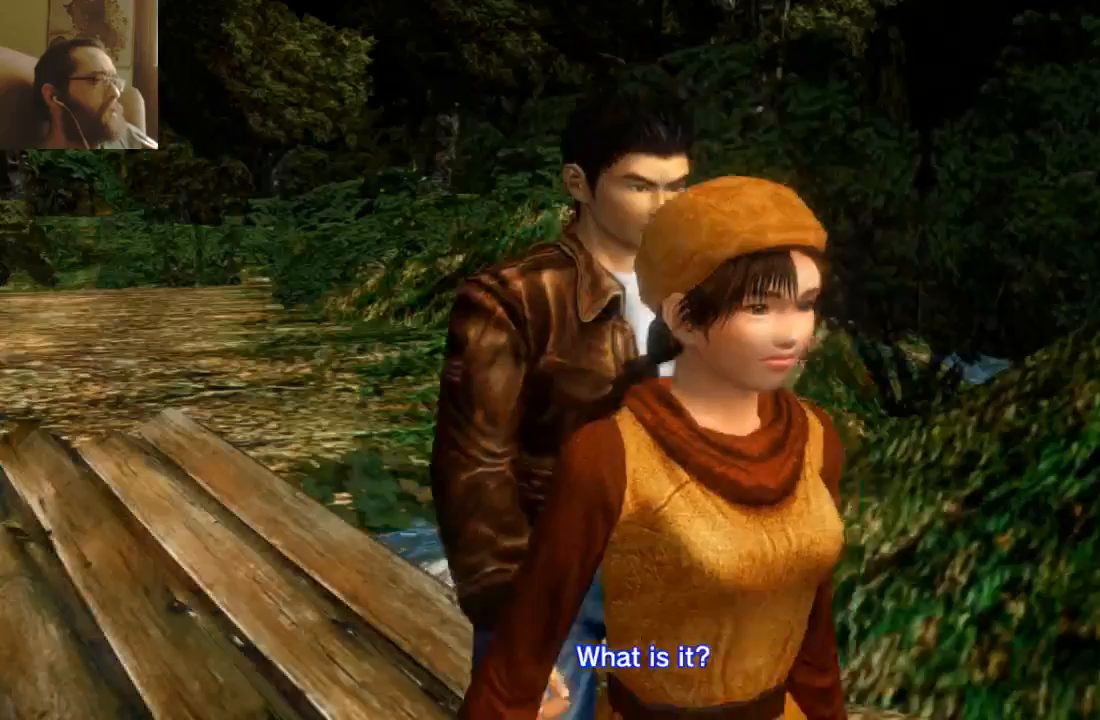
{"dt_ms": 500, "buttons": ["START", "SELECT"], "left_stick": "center", "right_stick": "center"}
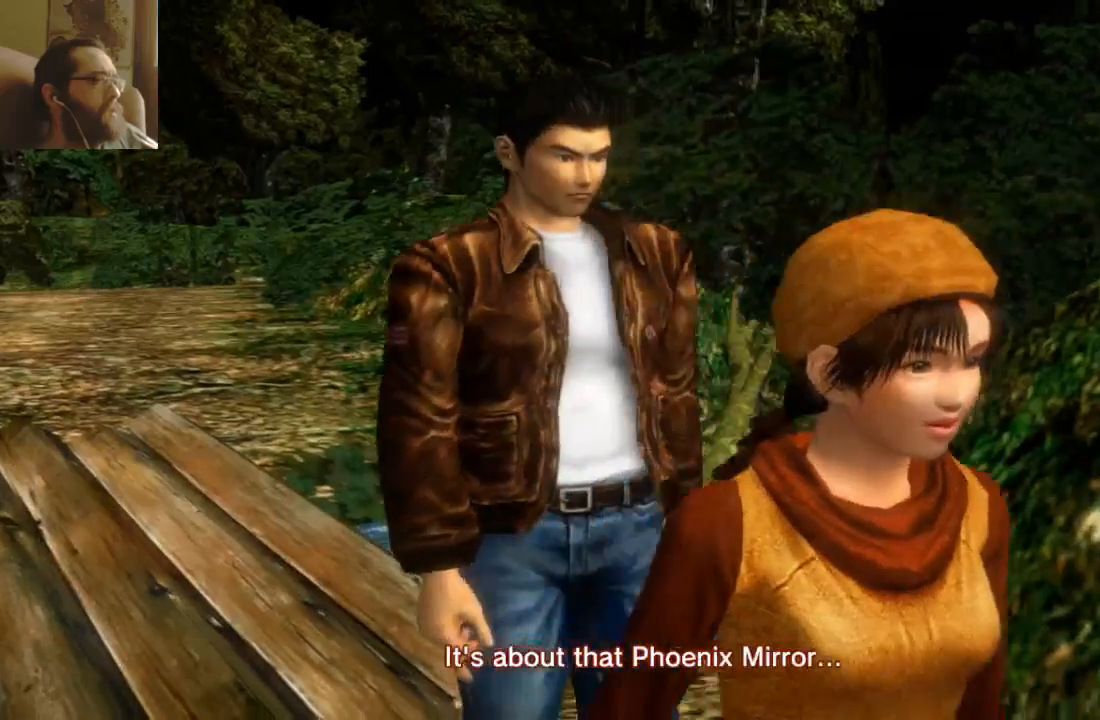
{"dt_ms": 500, "buttons": [], "left_stick": "center", "right_stick": "center"}
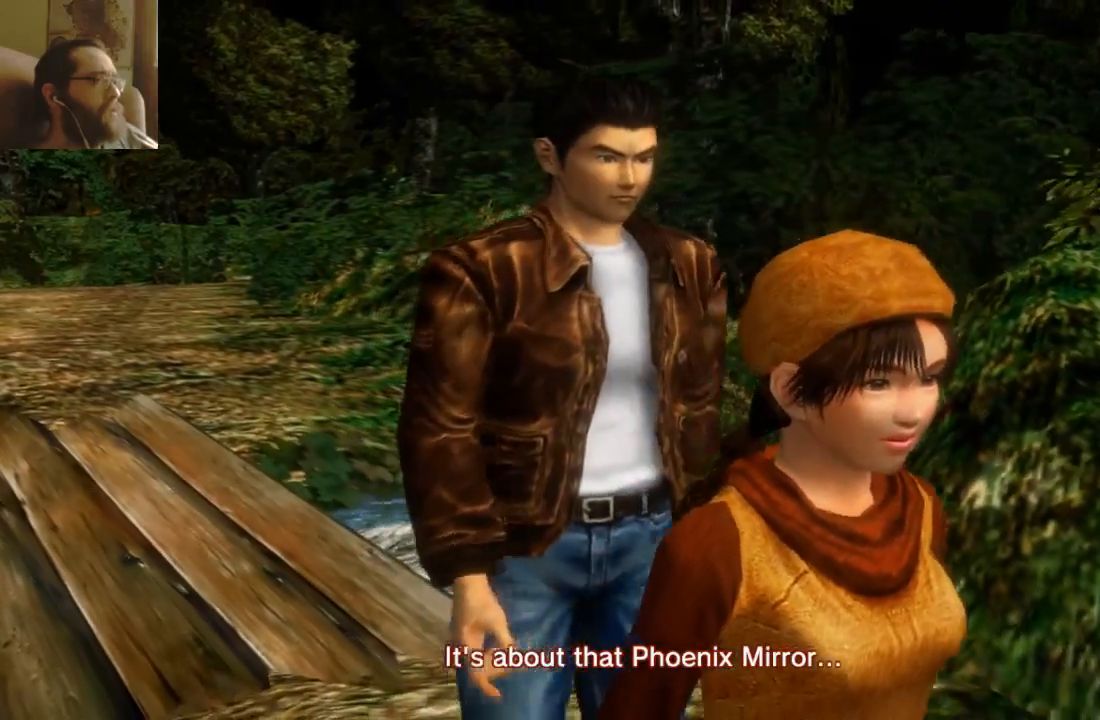
{"dt_ms": 500, "buttons": ["SELECT"], "left_stick": "center", "right_stick": "center"}
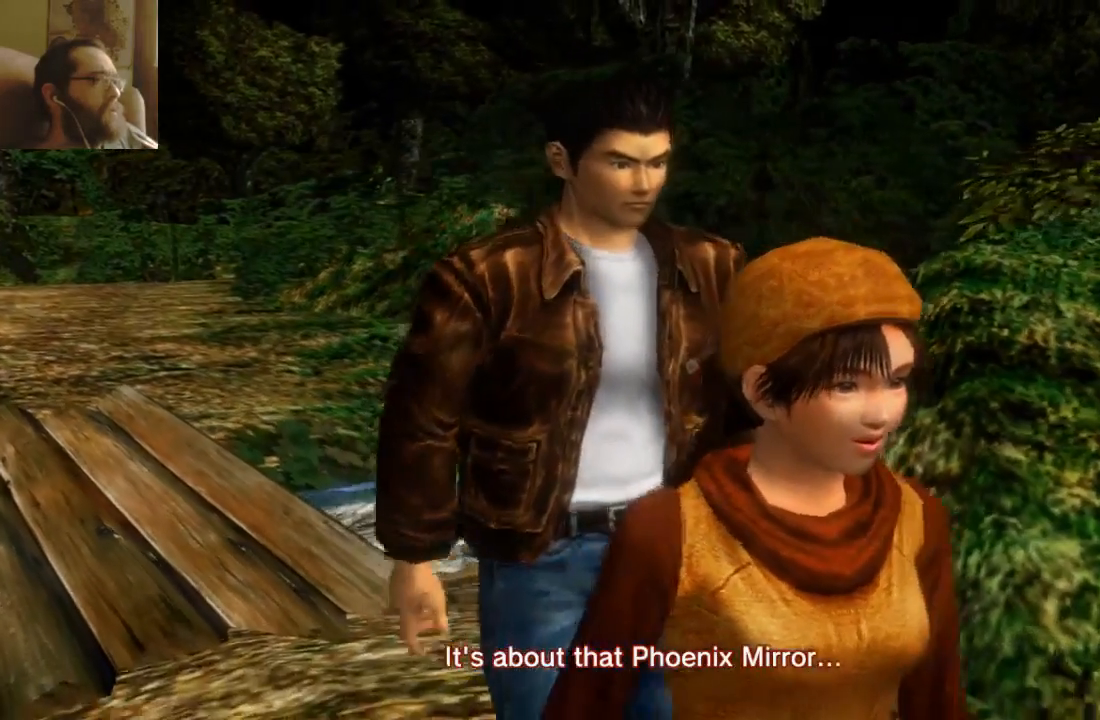
{"dt_ms": 1000, "buttons": ["SELECT"], "left_stick": "center", "right_stick": "center"}
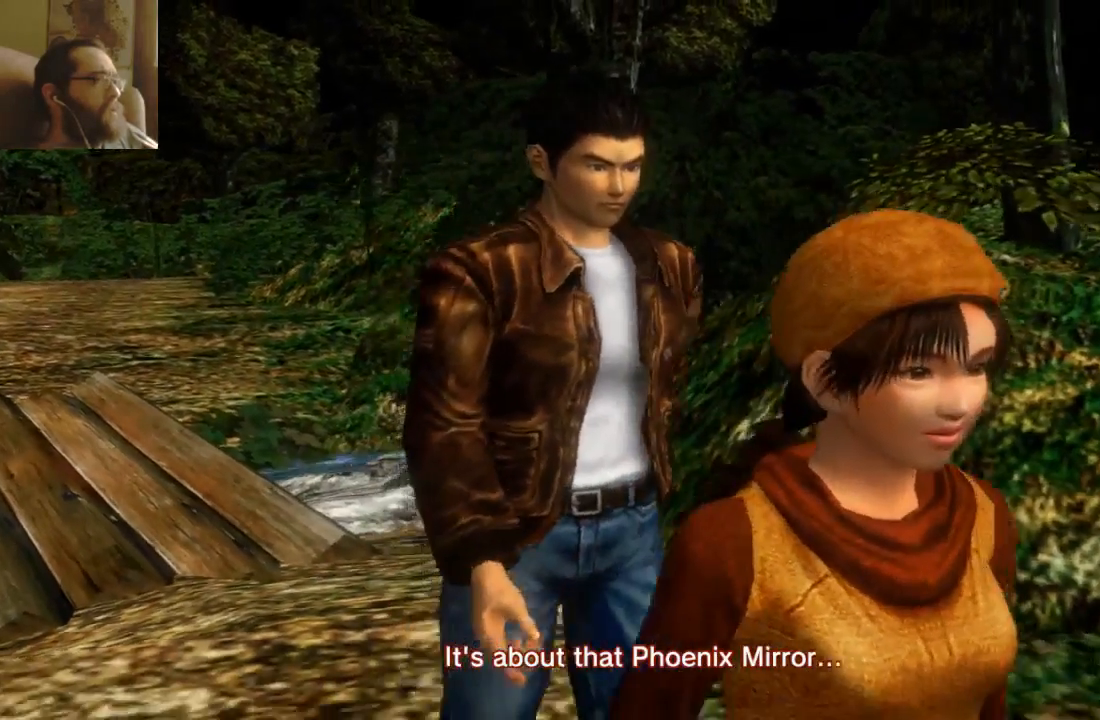
{"dt_ms": 500, "buttons": [], "left_stick": "center", "right_stick": "center", "events": [[67, "SELECT", "up"]]}